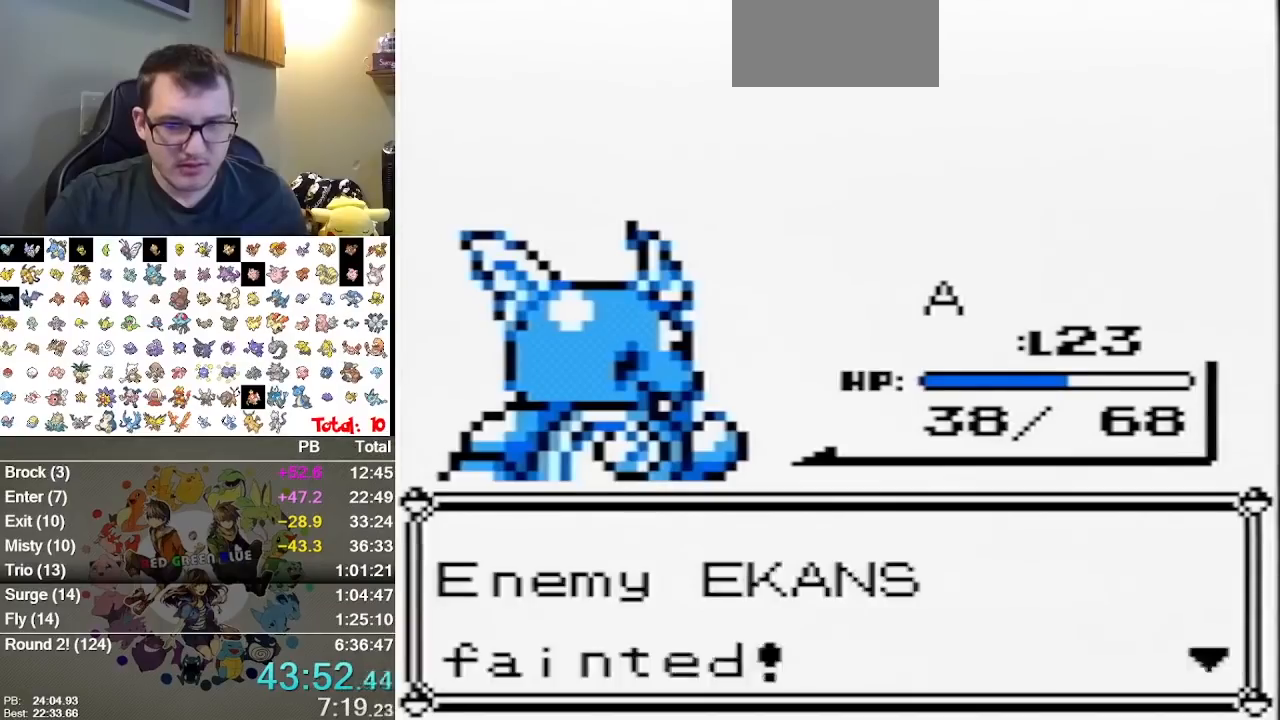
Gameplay with a controller (Nintendo layout); each line is a JSON object with the inputs held at the frame after it (dt_ms = milliseconds from this image to that frame). "events" lists button and stick changes between this image and that frame as [ms after this image, input, new state], when the widget could be followed in between. Not read: B L1 L3 R3.
{"dt_ms": 500, "buttons": ["A"], "events": [[83, "A", "up"], [150, "A", "down"], [333, "A", "up"], [467, "A", "down"]]}
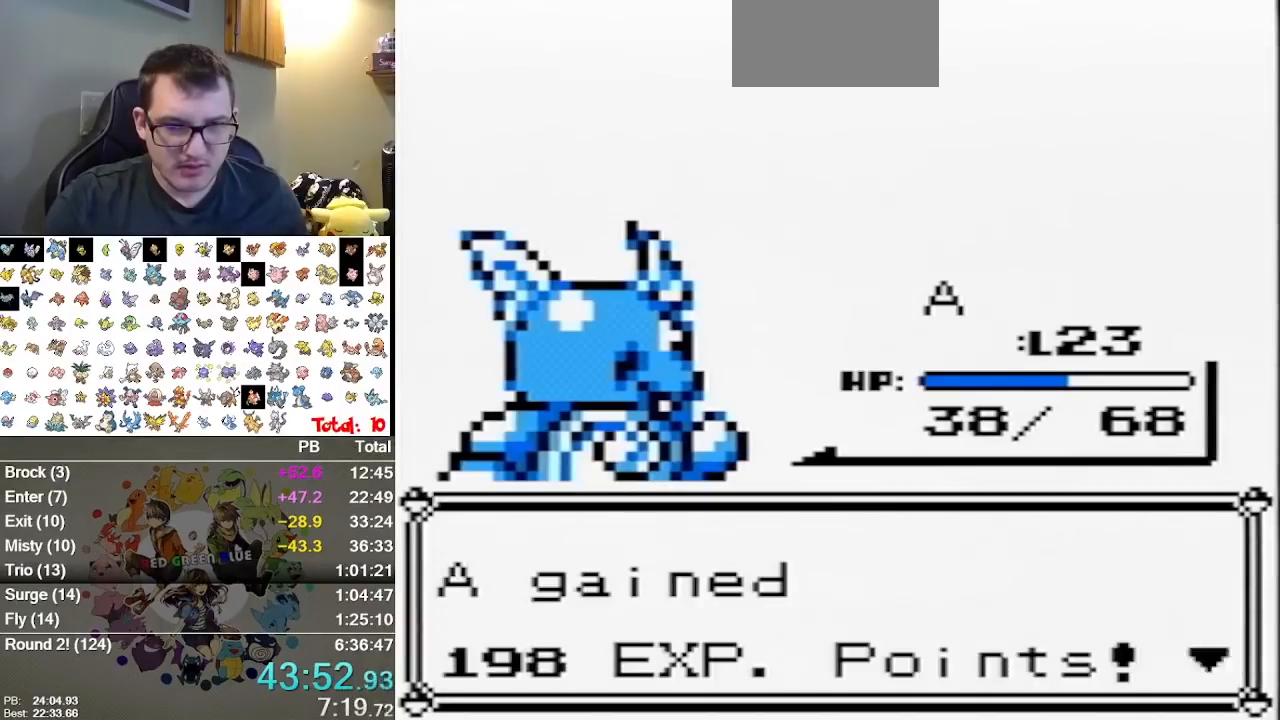
{"dt_ms": 500, "buttons": [], "events": [[67, "A", "up"], [117, "A", "down"], [250, "A", "up"]]}
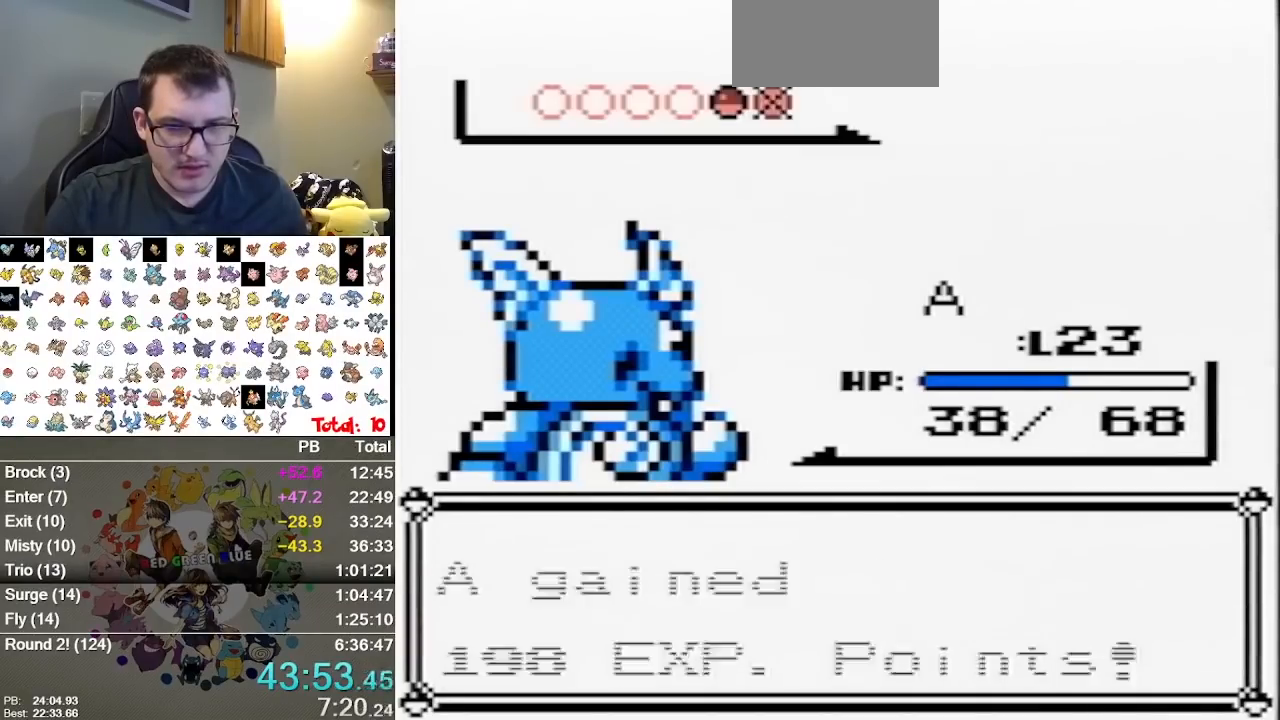
{"dt_ms": 500, "buttons": [], "events": [[167, "A", "down"], [333, "A", "up"]]}
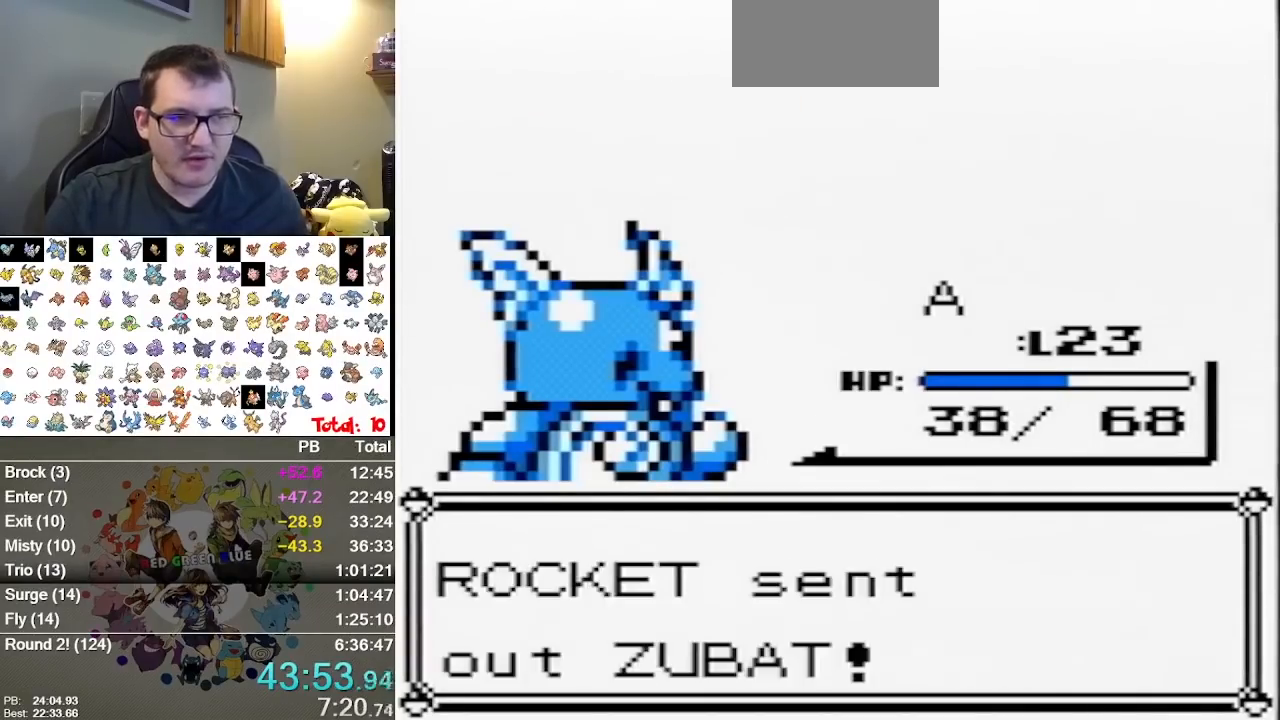
{"dt_ms": 500, "buttons": ["A"], "events": [[117, "A", "down"], [217, "A", "up"], [283, "A", "down"]]}
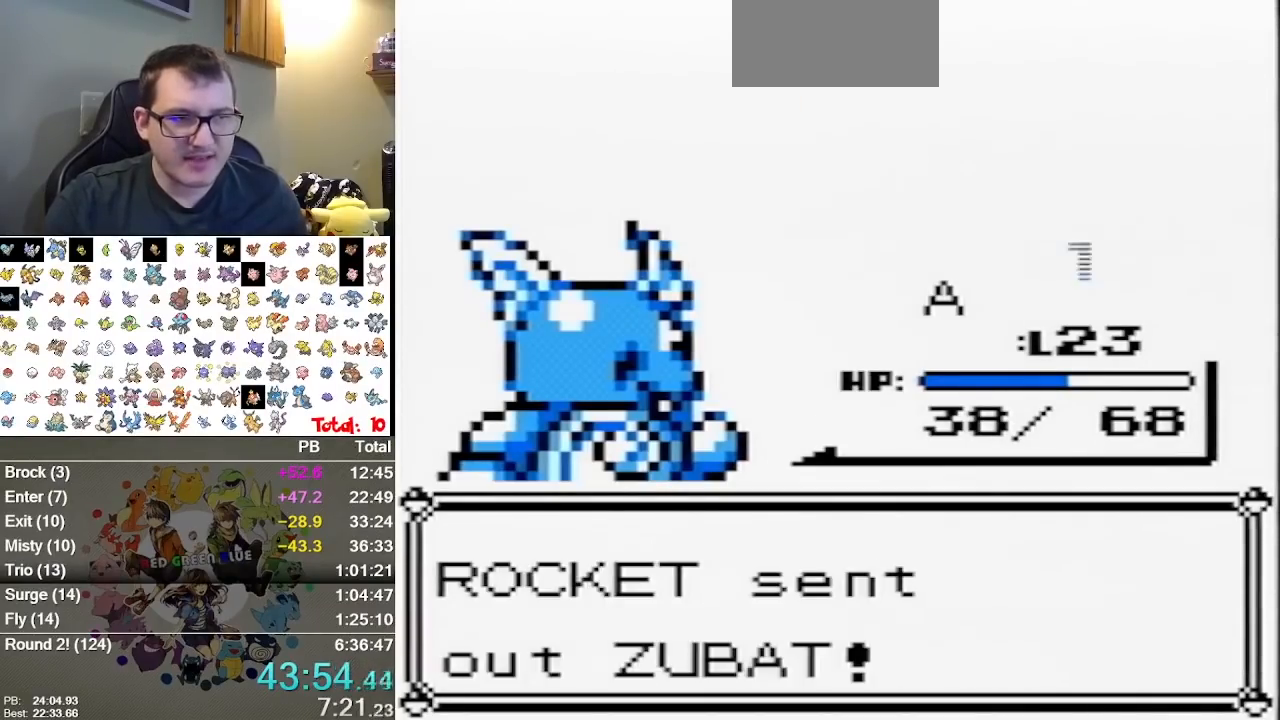
{"dt_ms": 500, "buttons": [], "events": [[33, "A", "up"], [167, "A", "down"], [250, "A", "up"]]}
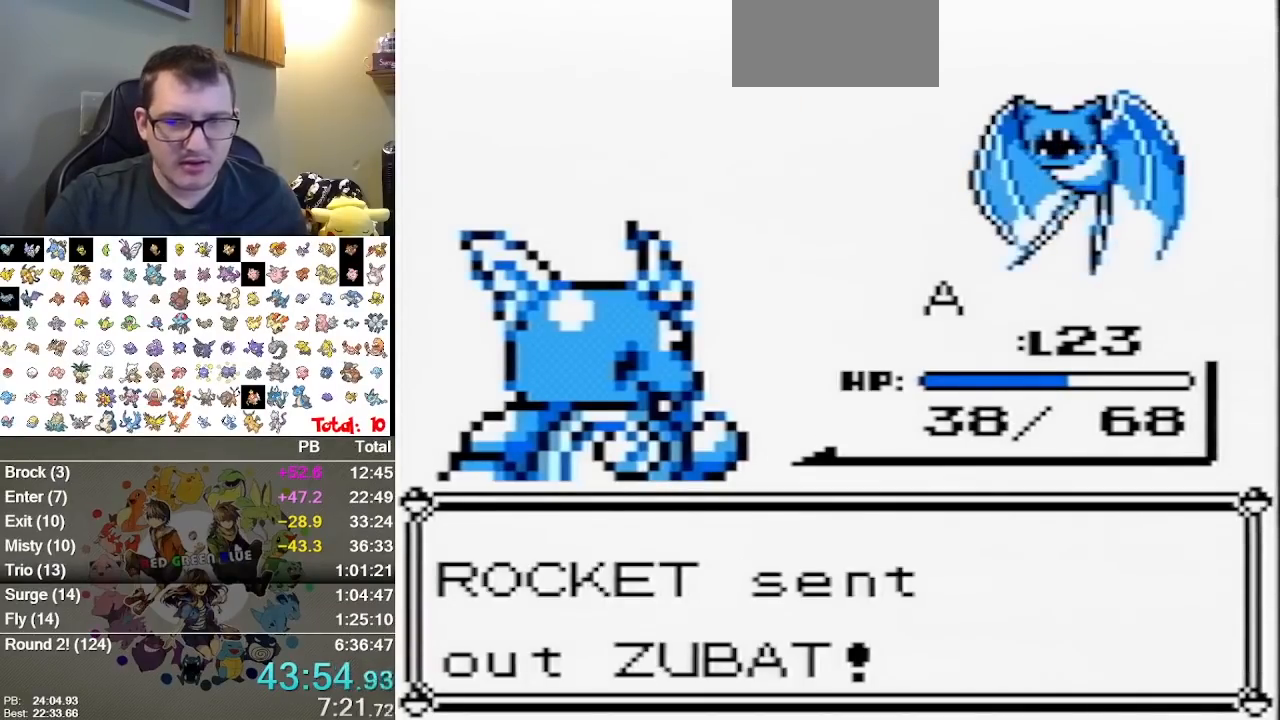
{"dt_ms": 500, "buttons": [], "events": [[50, "A", "down"], [100, "A", "up"], [167, "A", "down"], [300, "A", "up"], [367, "A", "down"], [433, "A", "up"]]}
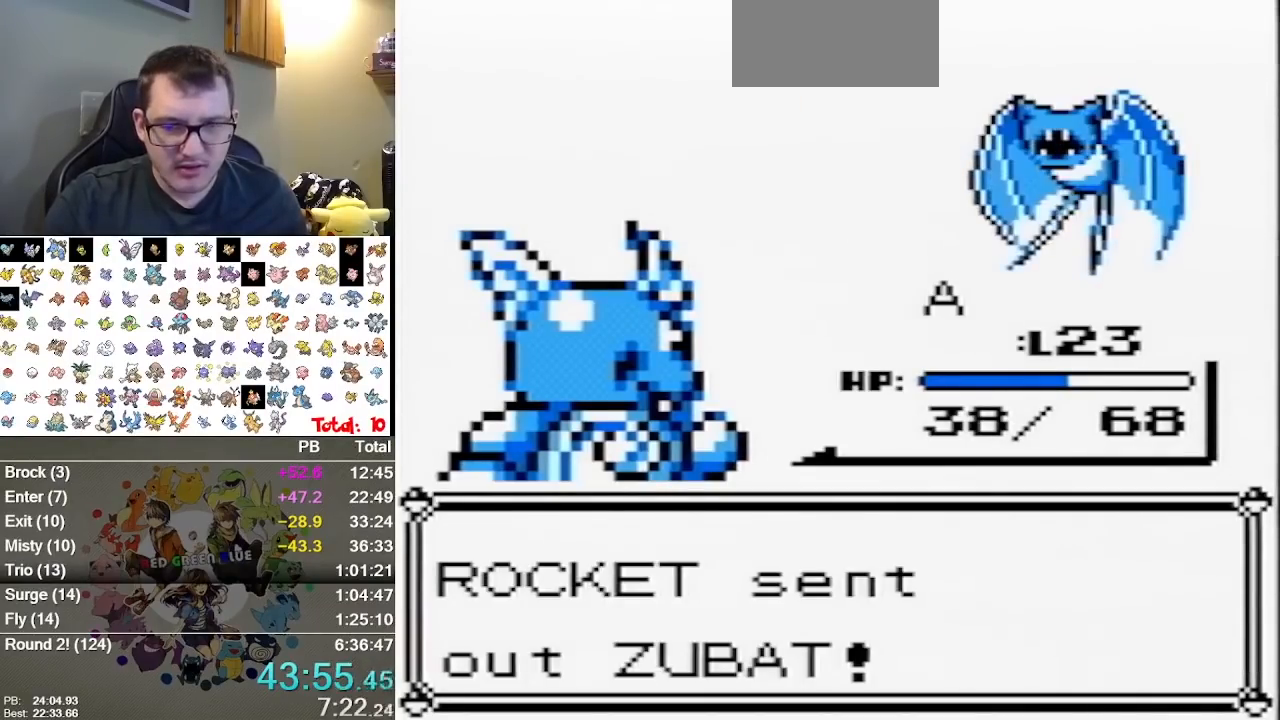
{"dt_ms": 500, "buttons": [], "events": [[17, "A", "down"], [150, "A", "up"], [250, "A", "down"], [350, "A", "up"], [400, "A", "down"], [500, "A", "up"]]}
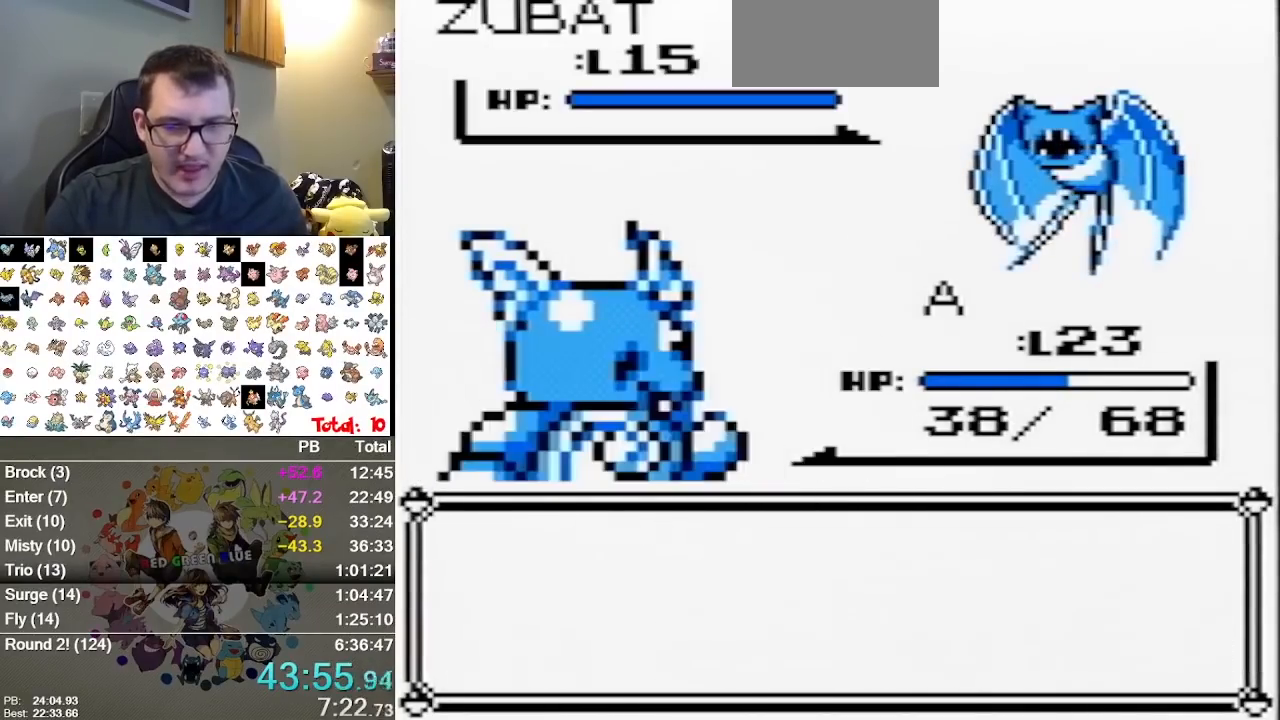
{"dt_ms": 500, "buttons": ["A"], "events": [[67, "A", "down"], [233, "A", "up"], [450, "A", "down"]]}
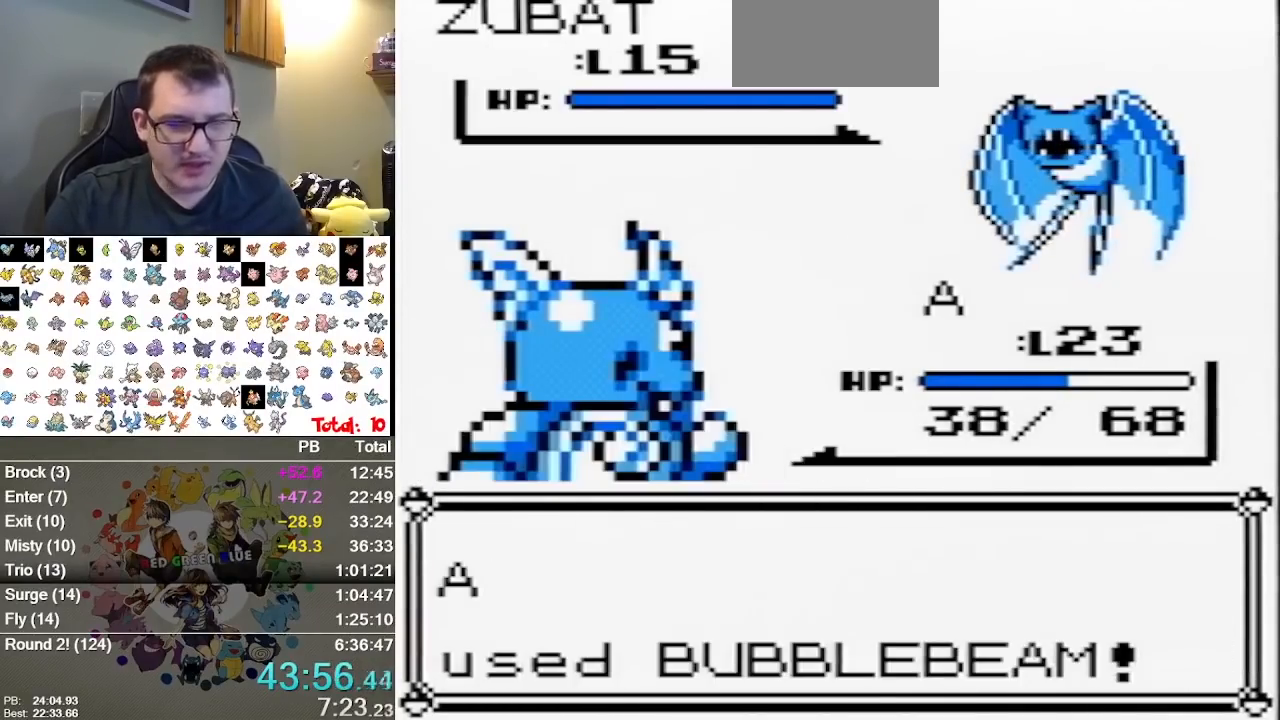
{"dt_ms": 500, "buttons": ["A"], "events": [[83, "A", "up"], [300, "A", "down"], [433, "A", "up"], [500, "A", "down"]]}
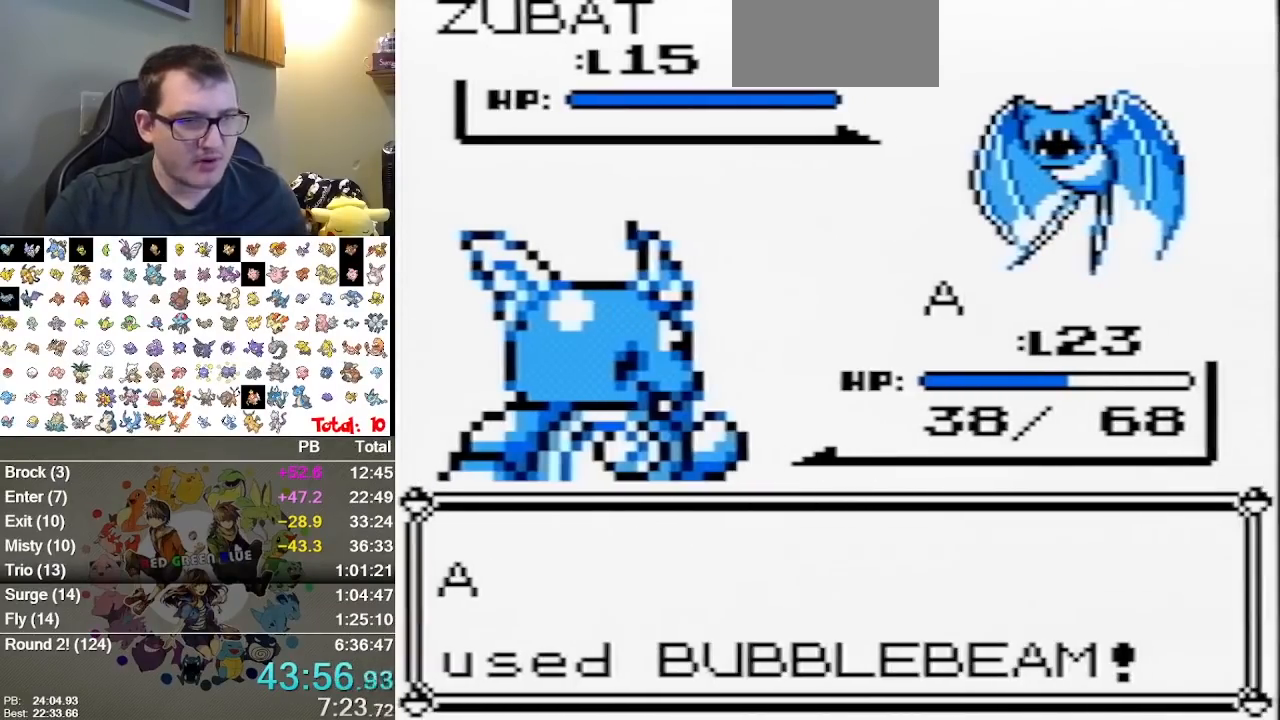
{"dt_ms": 500, "buttons": ["A"], "events": [[150, "A", "up"], [217, "A", "down"], [350, "A", "up"], [450, "A", "down"]]}
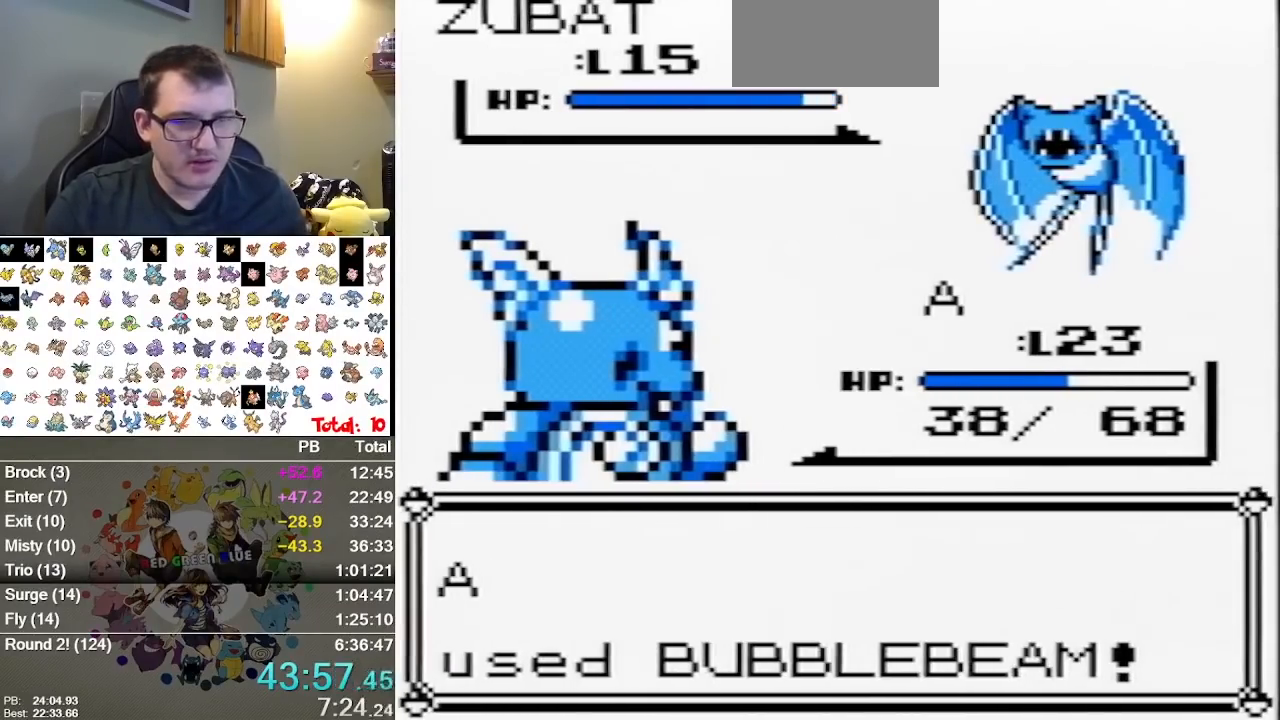
{"dt_ms": 500, "buttons": ["A"], "events": [[67, "A", "up"], [367, "A", "down"]]}
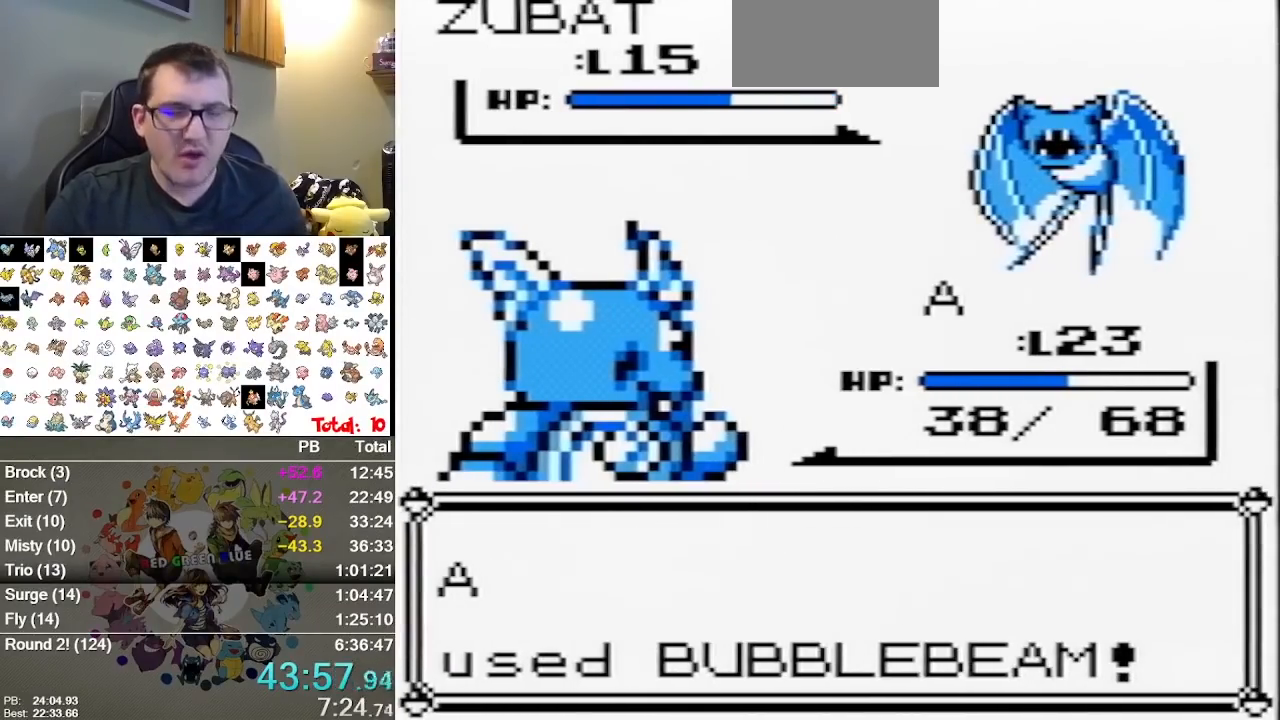
{"dt_ms": 500, "buttons": ["A"], "events": [[17, "A", "up"], [117, "A", "down"], [250, "A", "up"], [300, "A", "down"]]}
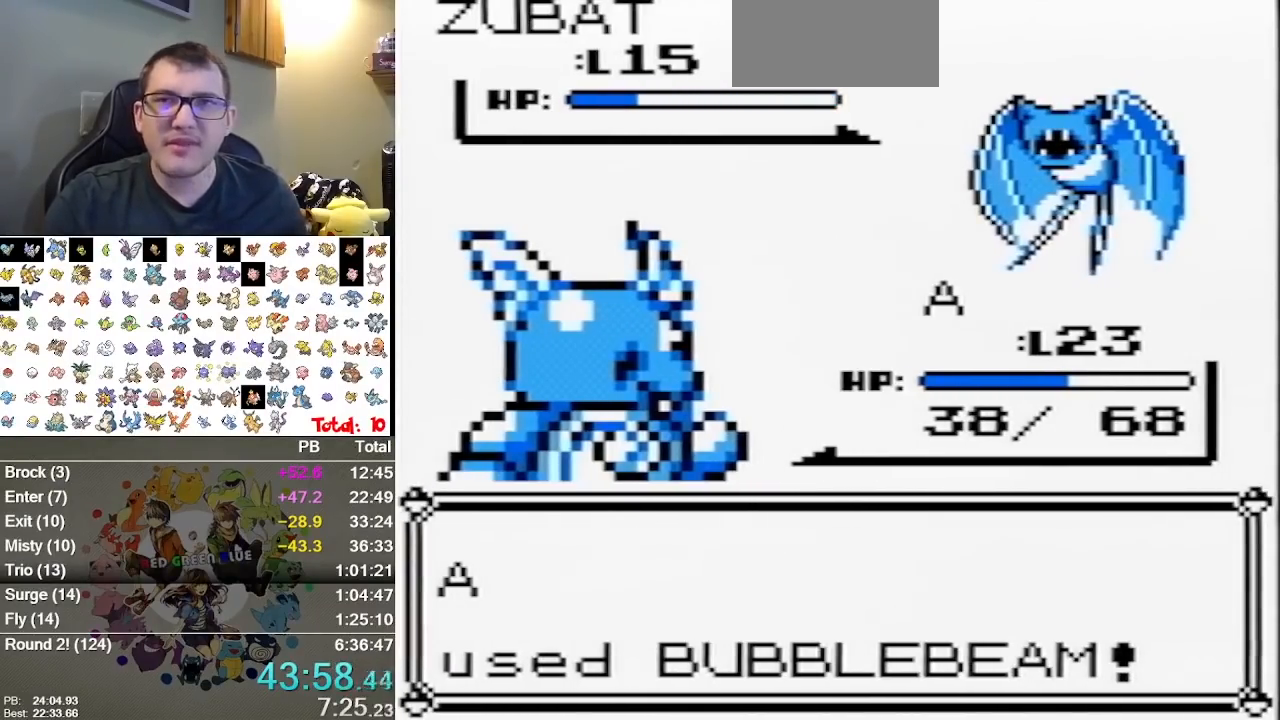
{"dt_ms": 500, "buttons": ["A"], "events": [[133, "A", "up"], [217, "A", "down"], [350, "A", "up"], [450, "A", "down"]]}
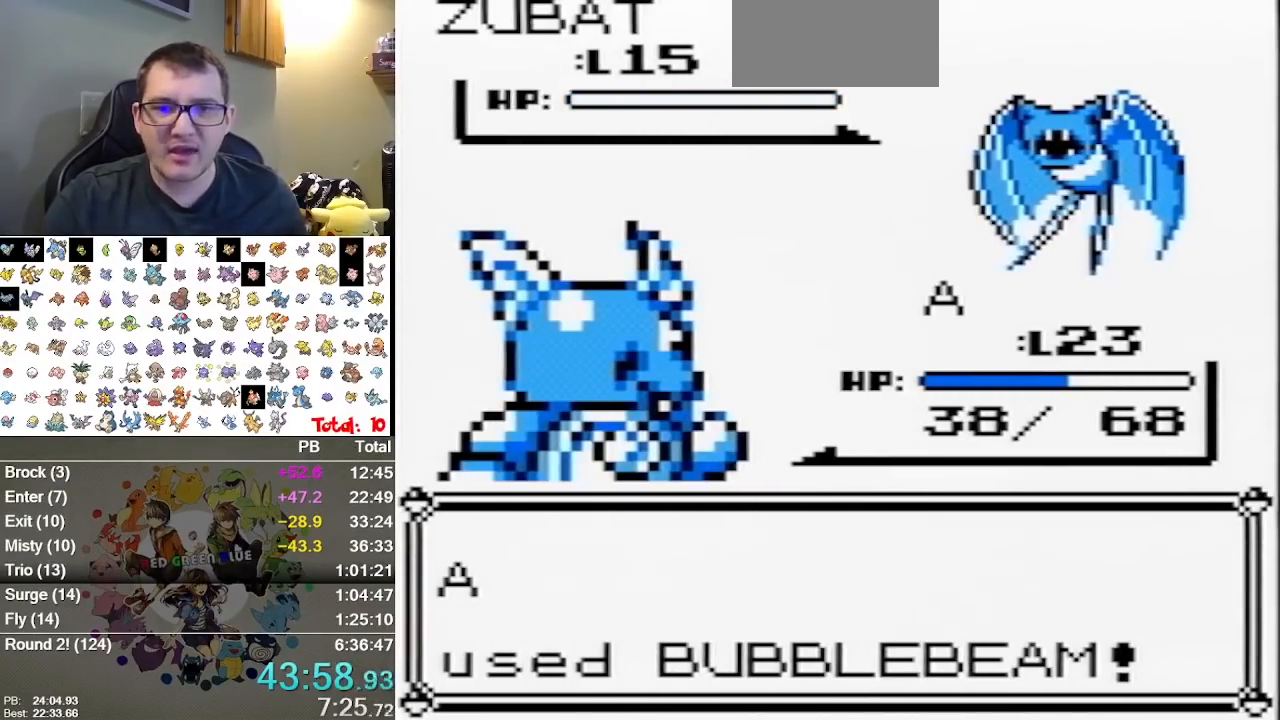
{"dt_ms": 500, "buttons": ["A"], "events": [[50, "A", "up"], [100, "A", "down"], [233, "A", "up"], [300, "A", "down"], [400, "A", "up"], [483, "A", "down"]]}
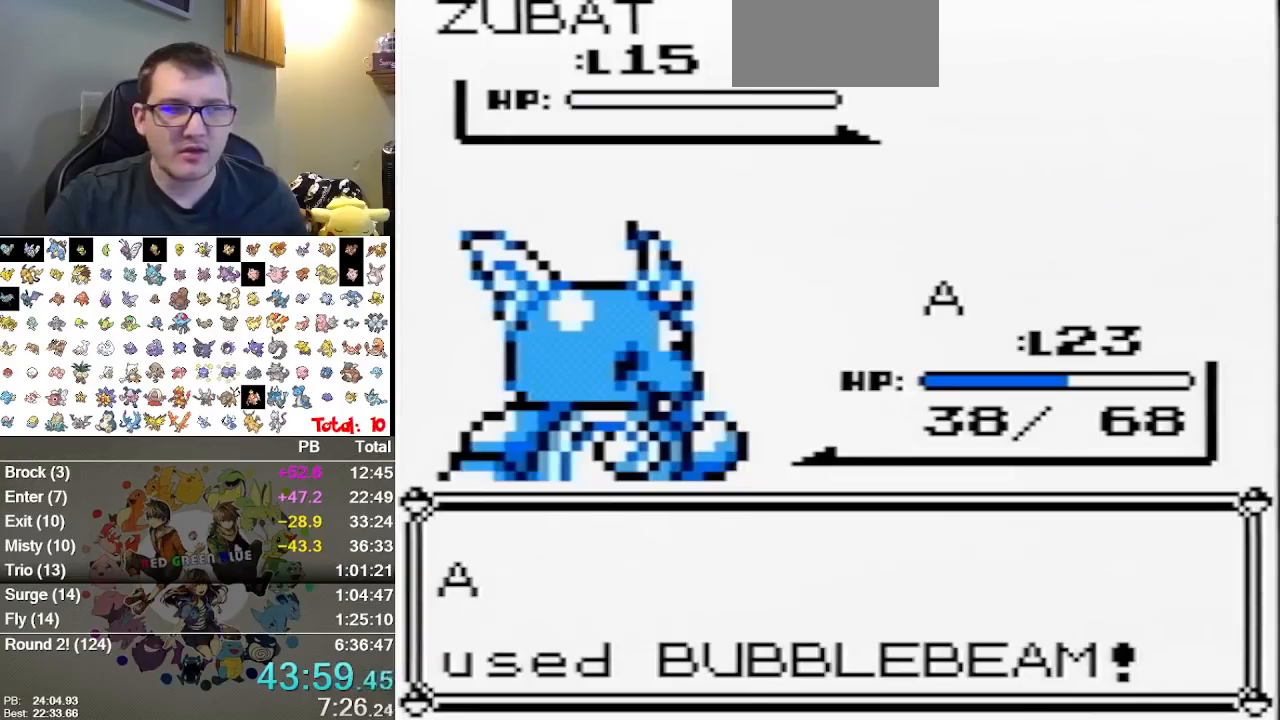
{"dt_ms": 500, "buttons": ["A"], "events": [[83, "A", "up"], [183, "A", "down"], [283, "A", "up"], [383, "A", "down"]]}
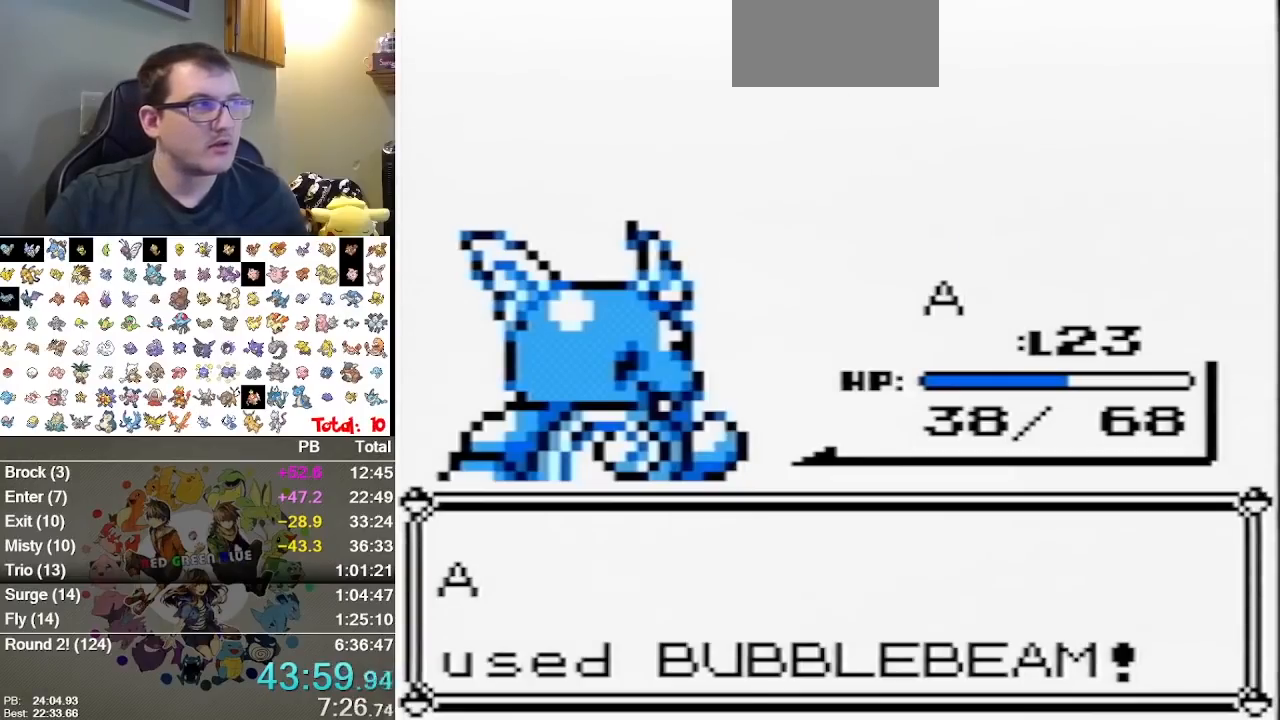
{"dt_ms": 500, "buttons": ["A"], "events": [[133, "A", "up"], [233, "A", "down"], [317, "A", "up"], [383, "A", "down"]]}
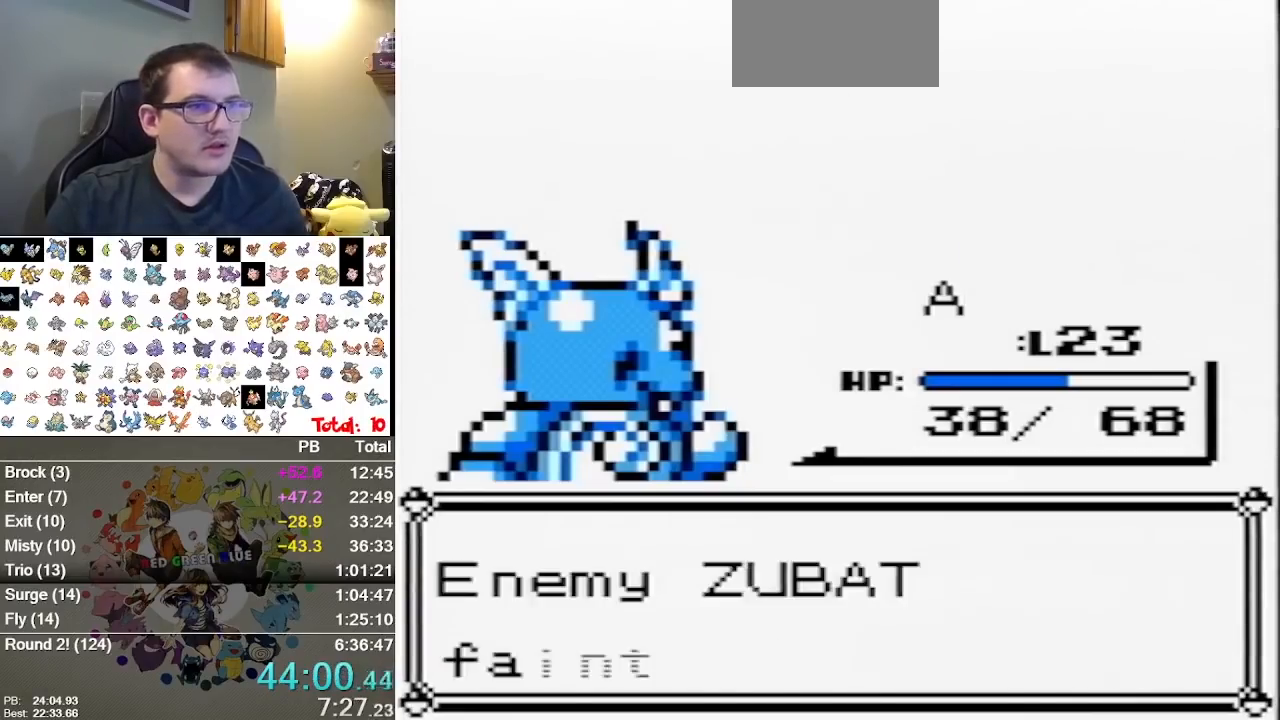
{"dt_ms": 500, "buttons": ["A"], "events": [[17, "A", "up"], [83, "A", "down"], [183, "A", "up"], [267, "A", "down"], [367, "A", "up"], [467, "A", "down"]]}
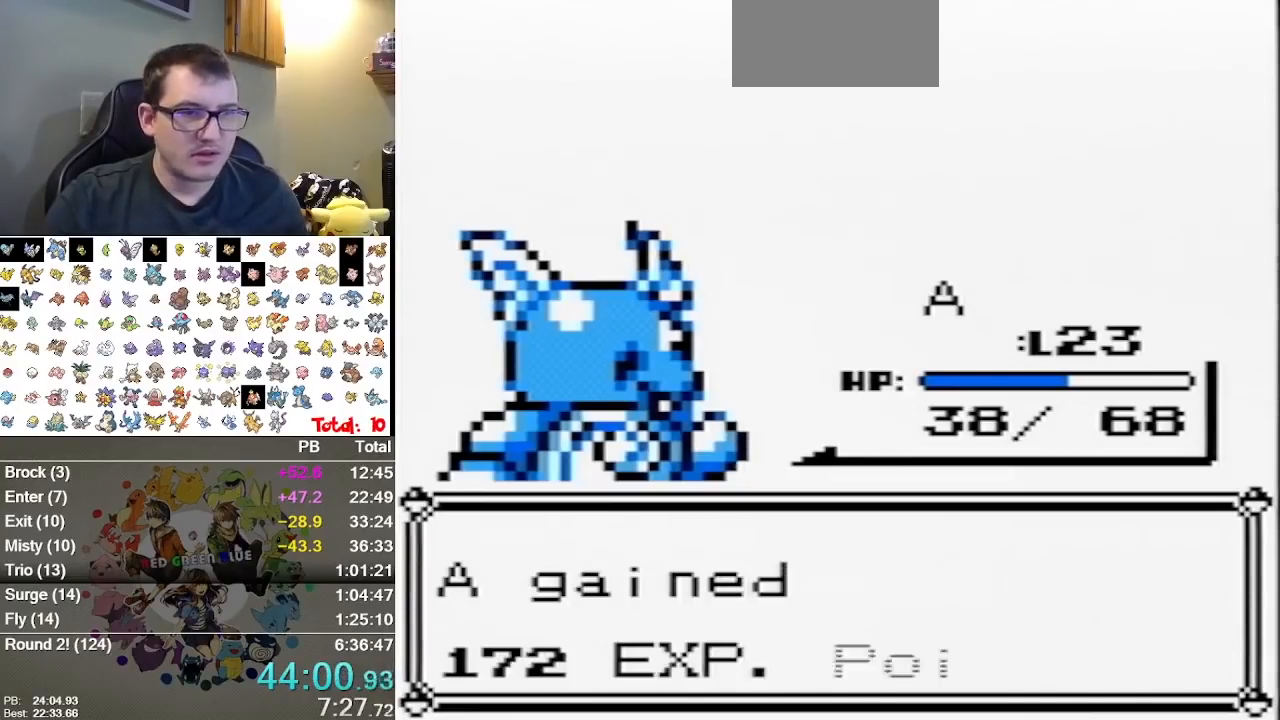
{"dt_ms": 500, "buttons": [], "events": [[67, "A", "up"], [117, "A", "down"], [250, "A", "up"], [317, "A", "down"], [417, "A", "up"]]}
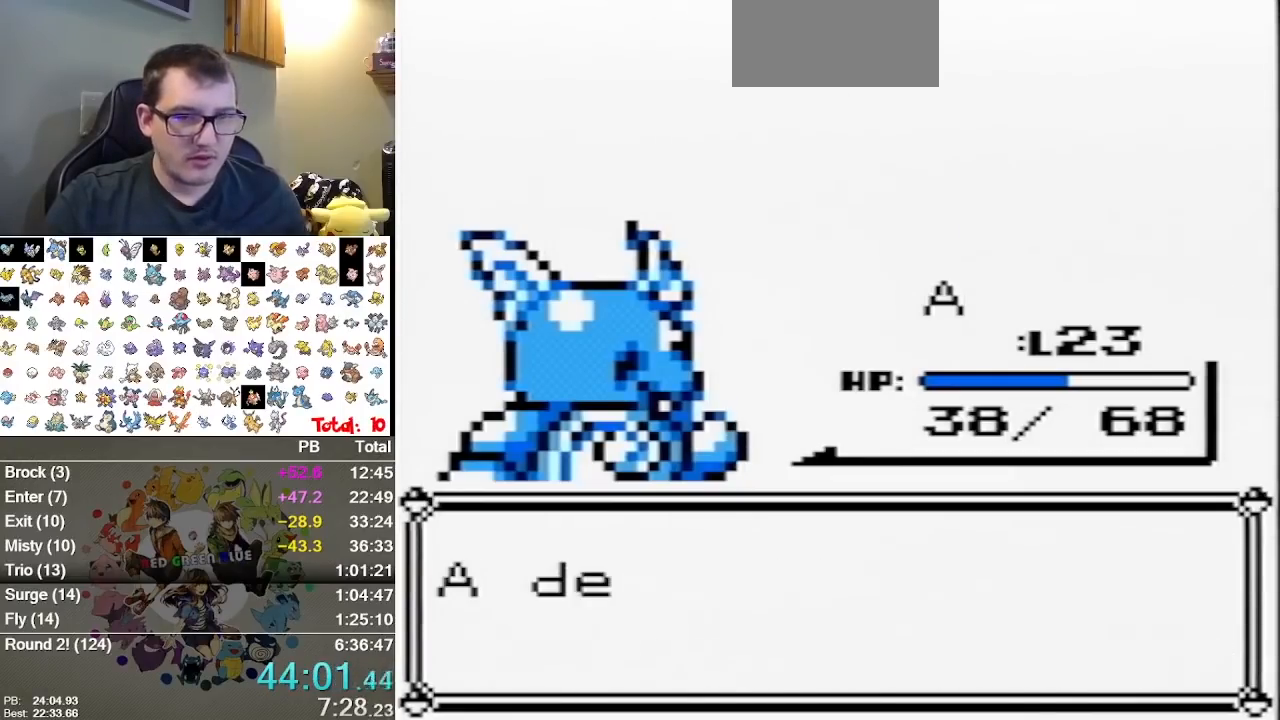
{"dt_ms": 500, "buttons": ["A"], "events": [[100, "A", "down"], [233, "A", "up"], [300, "A", "down"], [417, "A", "up"], [483, "A", "down"]]}
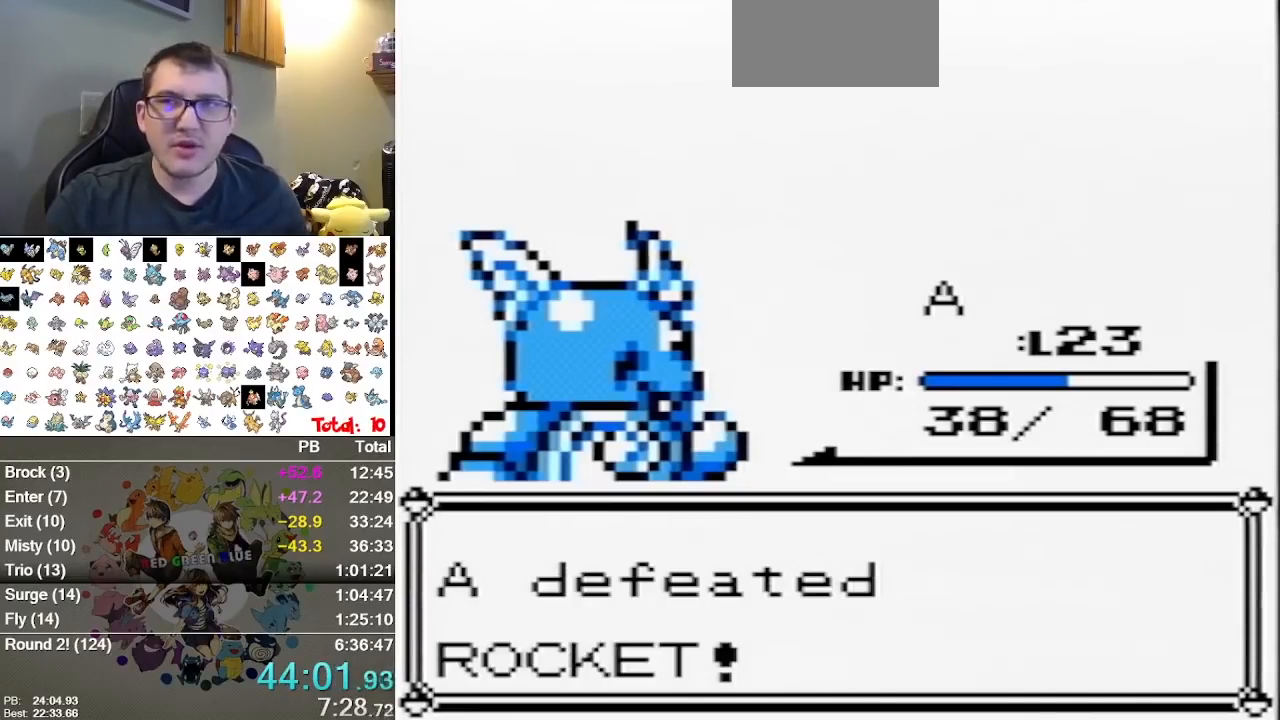
{"dt_ms": 500, "buttons": [], "events": [[117, "A", "up"], [183, "A", "down"], [333, "A", "up"], [400, "A", "down"], [500, "A", "up"]]}
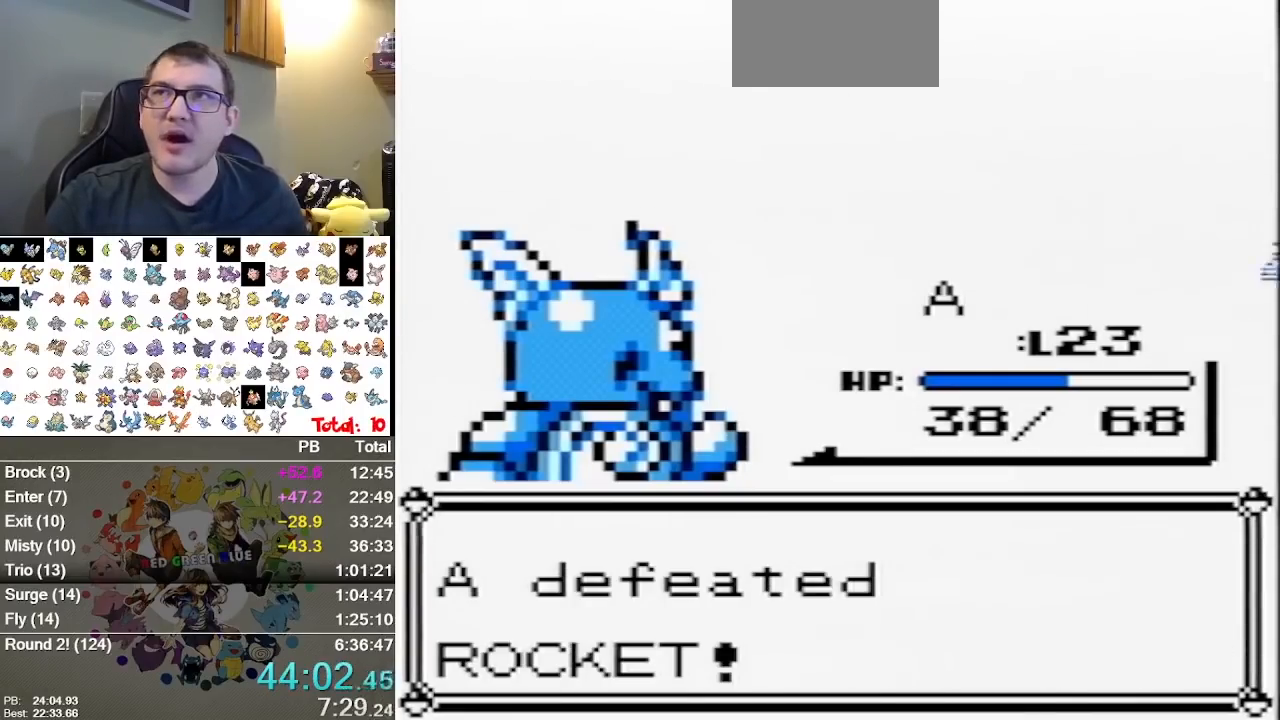
{"dt_ms": 500, "buttons": ["A"], "events": [[67, "A", "down"], [183, "A", "up"], [250, "A", "down"], [383, "A", "up"], [450, "A", "down"]]}
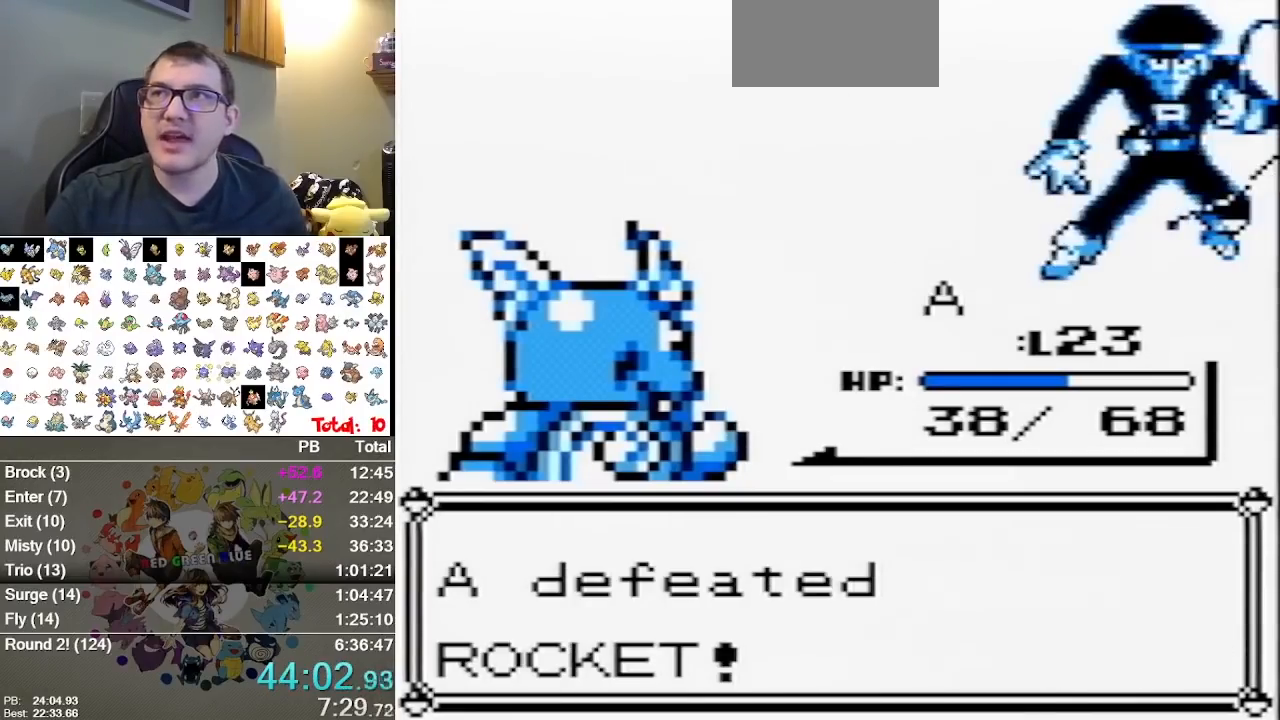
{"dt_ms": 500, "buttons": [], "events": [[50, "A", "up"], [167, "A", "down"], [267, "A", "up"], [333, "A", "down"], [433, "A", "up"]]}
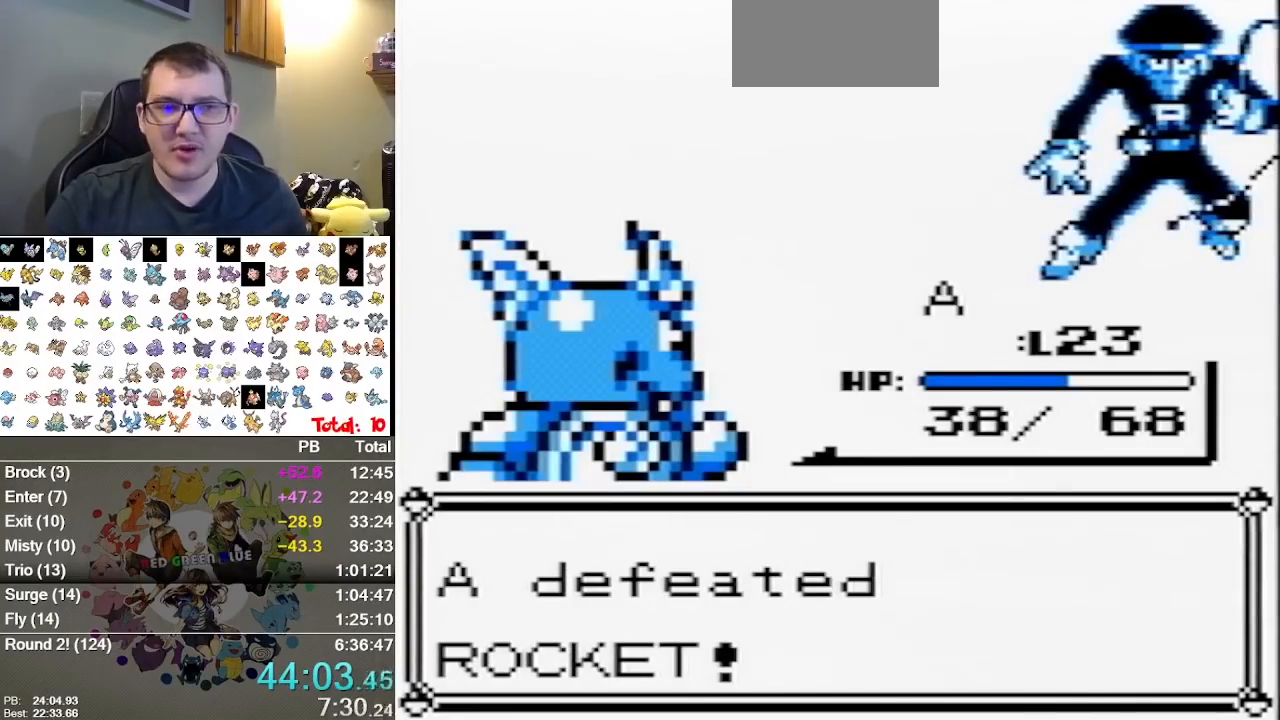
{"dt_ms": 1000, "buttons": [], "events": [[17, "A", "down"], [117, "A", "up"], [183, "A", "down"], [283, "A", "up"], [383, "A", "down"], [667, "A", "up"], [767, "A", "down"], [817, "A", "up"], [883, "A", "down"], [983, "A", "up"]]}
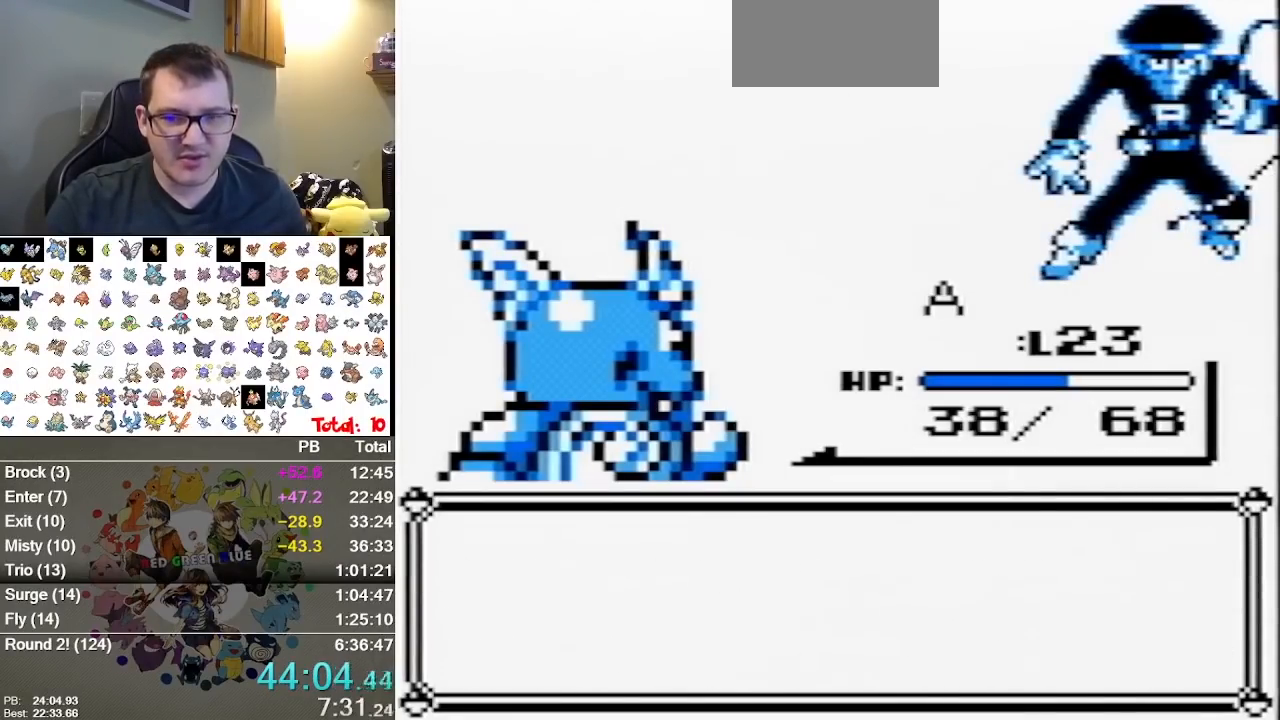
{"dt_ms": 500, "buttons": ["A"], "events": [[50, "A", "down"], [183, "A", "up"], [333, "A", "down"], [400, "A", "up"], [500, "A", "down"]]}
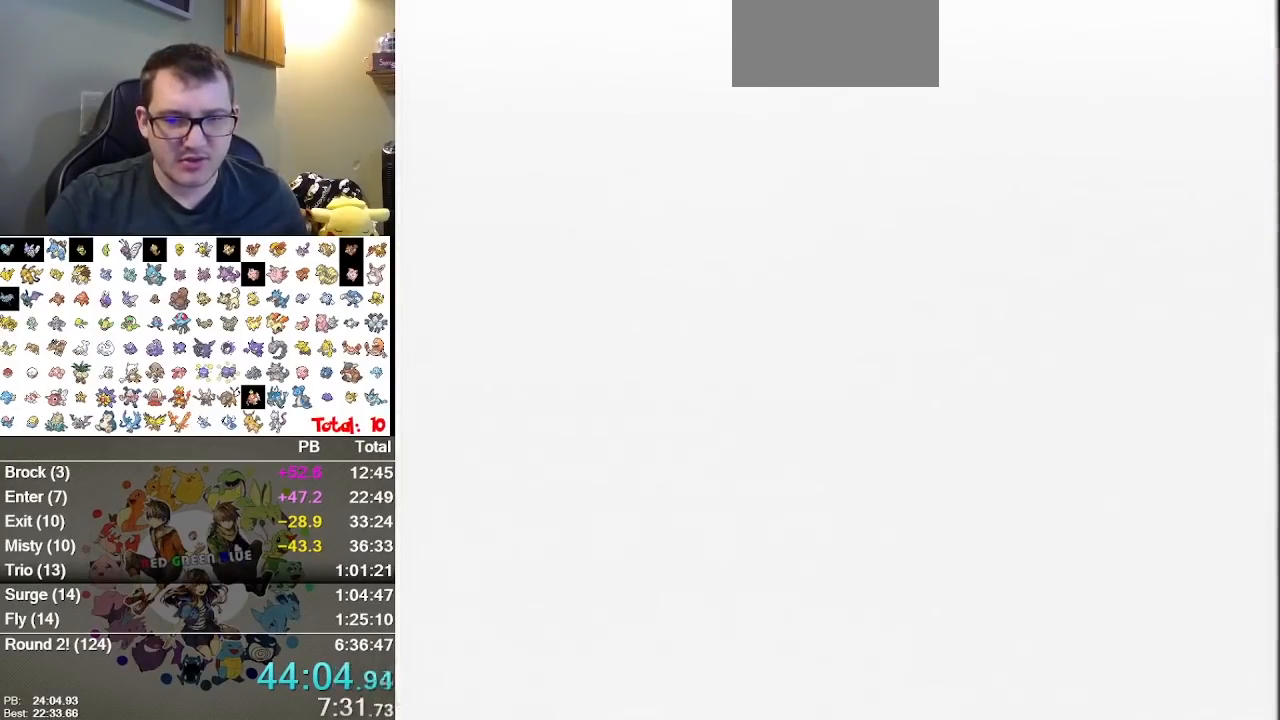
{"dt_ms": 500, "buttons": [], "events": [[117, "A", "up"]]}